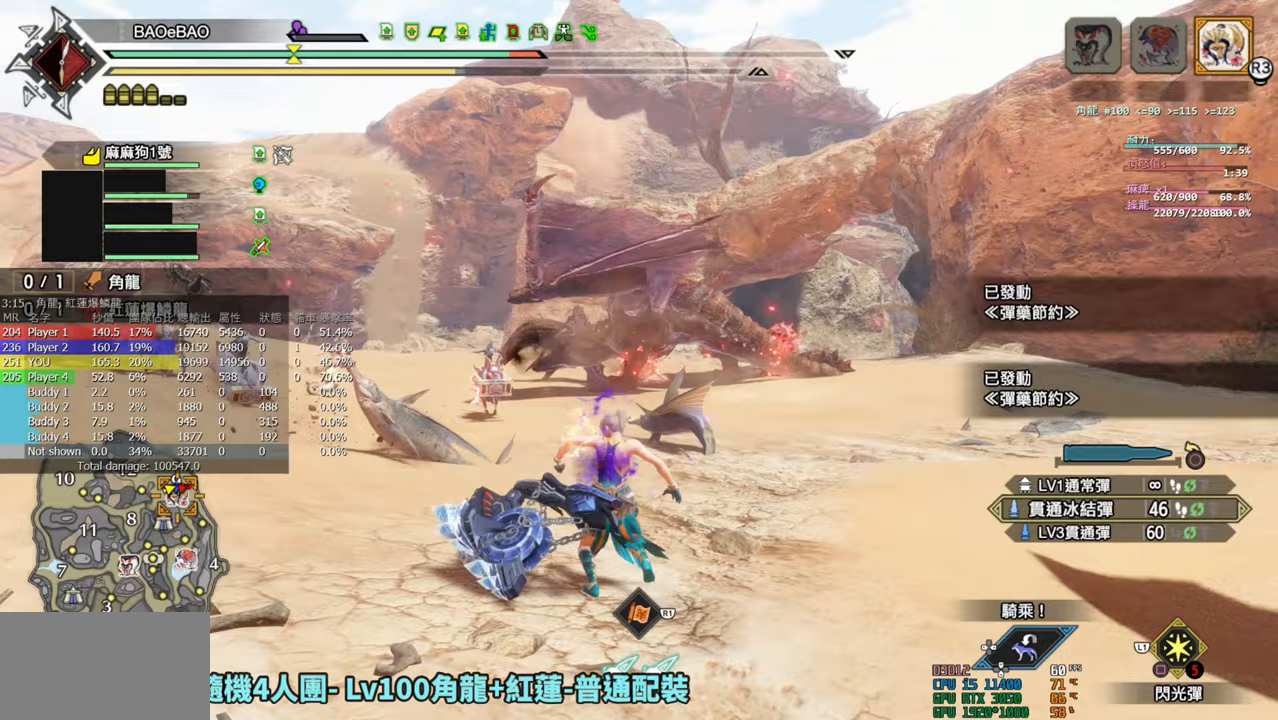
Gameplay with a controller (PlayStation layout); each line is a JSON object with the inputs held at the frame after it. "events" lists button and stick changes between this image and that frame as [ms after this image, input, new state], when the widget could be followed in between.
{"buttons": ["CIRCLE", "L2", "R1"], "left_stick": "up-left", "right_stick": "center", "events": [[83, "L2", "down"], [383, "R1", "down"], [433, "CIRCLE", "down"]]}
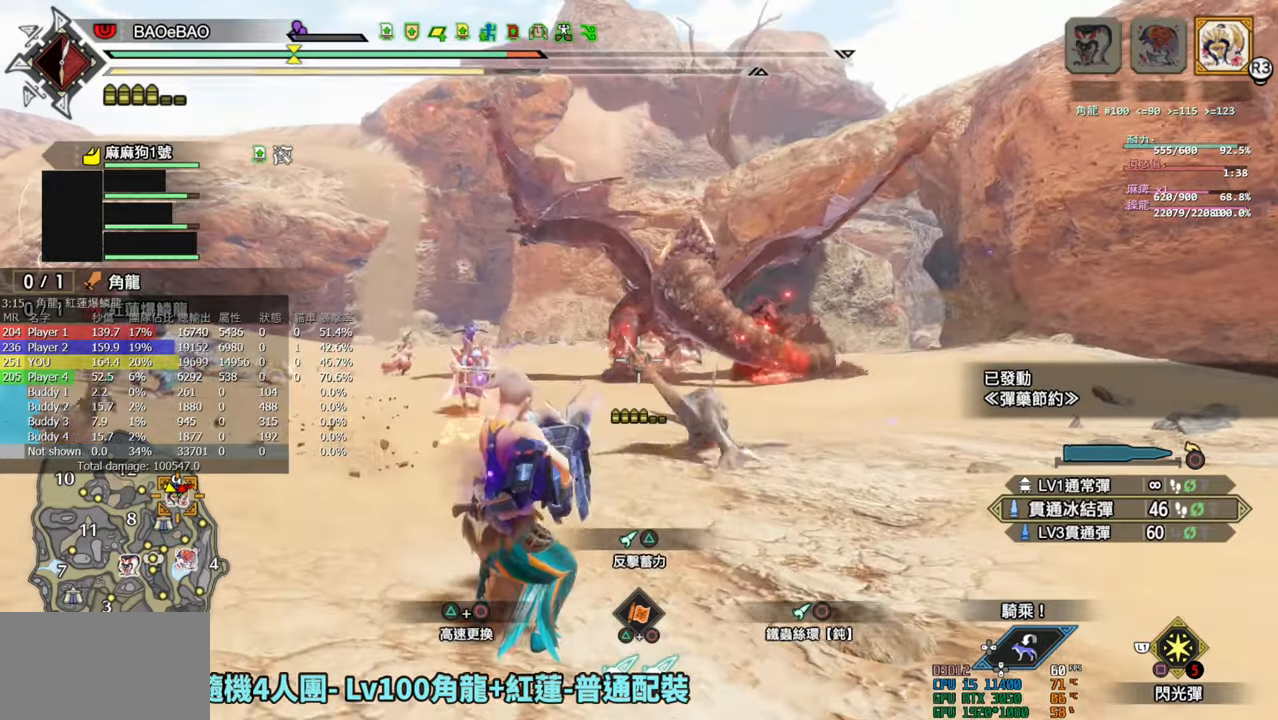
{"buttons": ["L2", "R1"], "left_stick": "up-left", "right_stick": "center", "events": [[83, "CIRCLE", "up"], [133, "CIRCLE", "down"], [267, "CIRCLE", "up"]]}
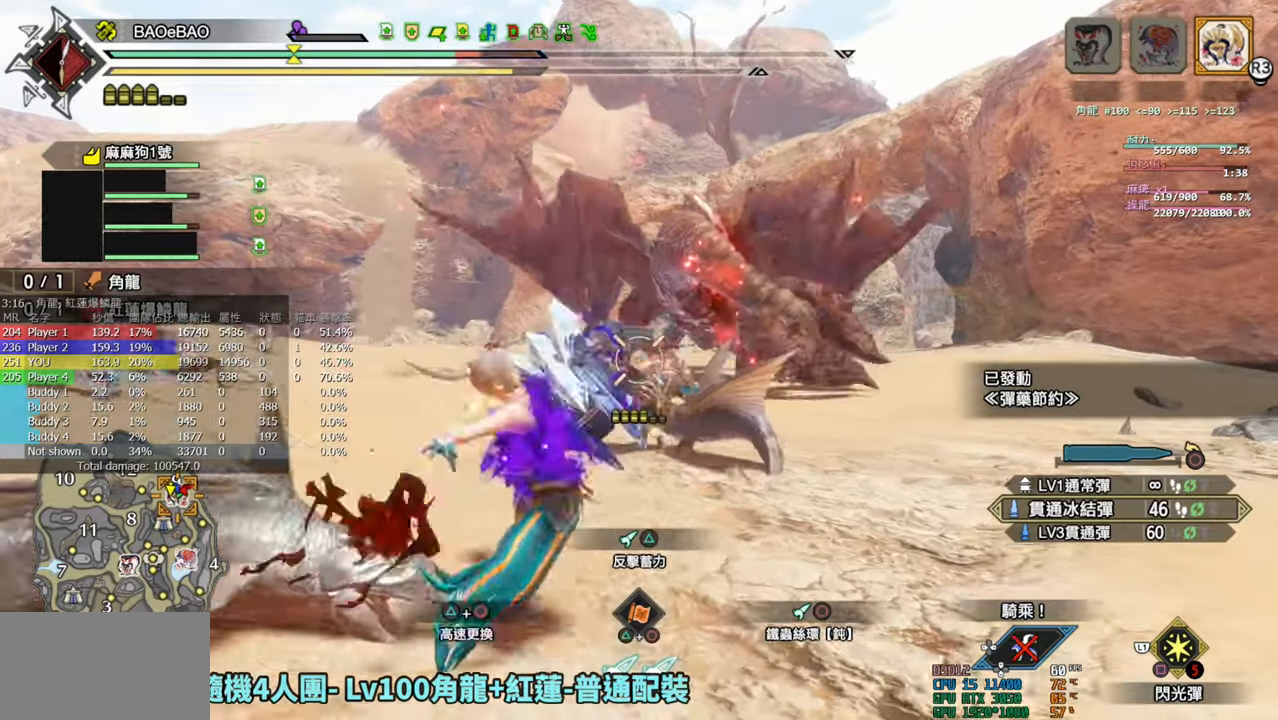
{"buttons": ["R1"], "left_stick": "center", "right_stick": "center", "events": [[67, "right_stick", "up"], [183, "right_stick", "center"], [350, "left_stick", "center"], [417, "R1", "up"], [483, "L2", "up"], [500, "R1", "down"]]}
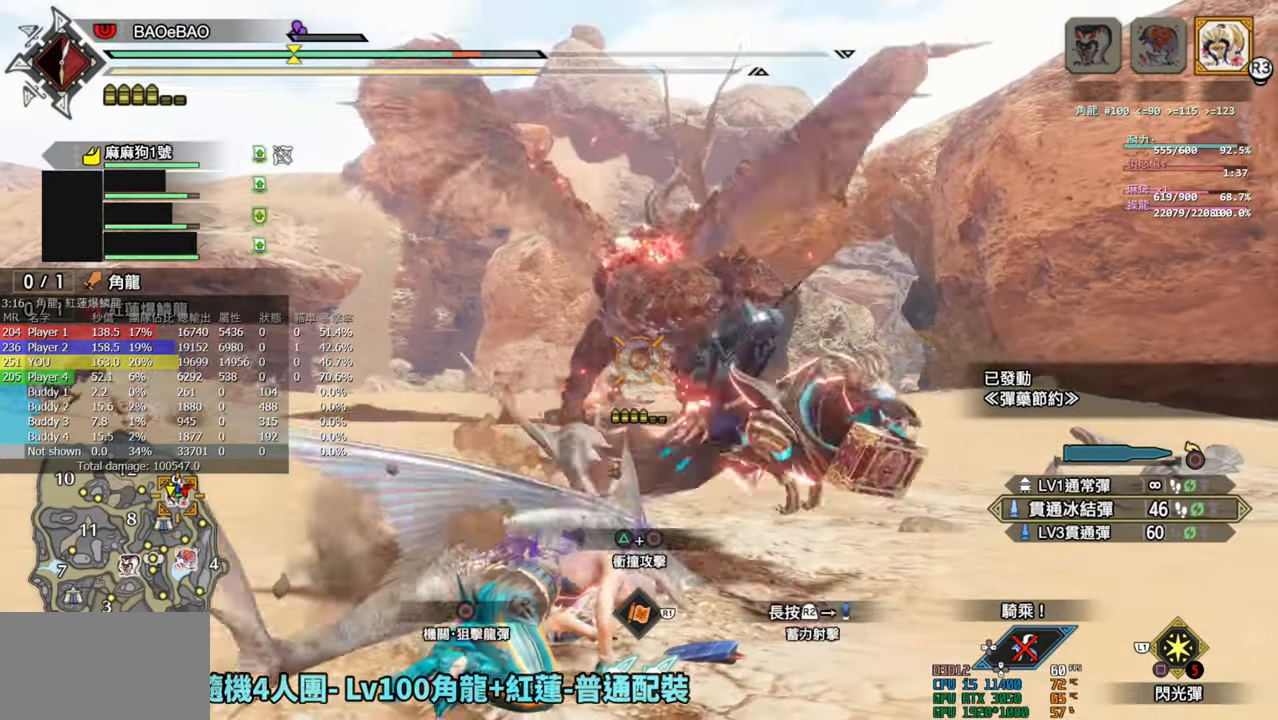
{"buttons": [], "left_stick": "center", "right_stick": "center", "events": [[33, "R1", "up"]]}
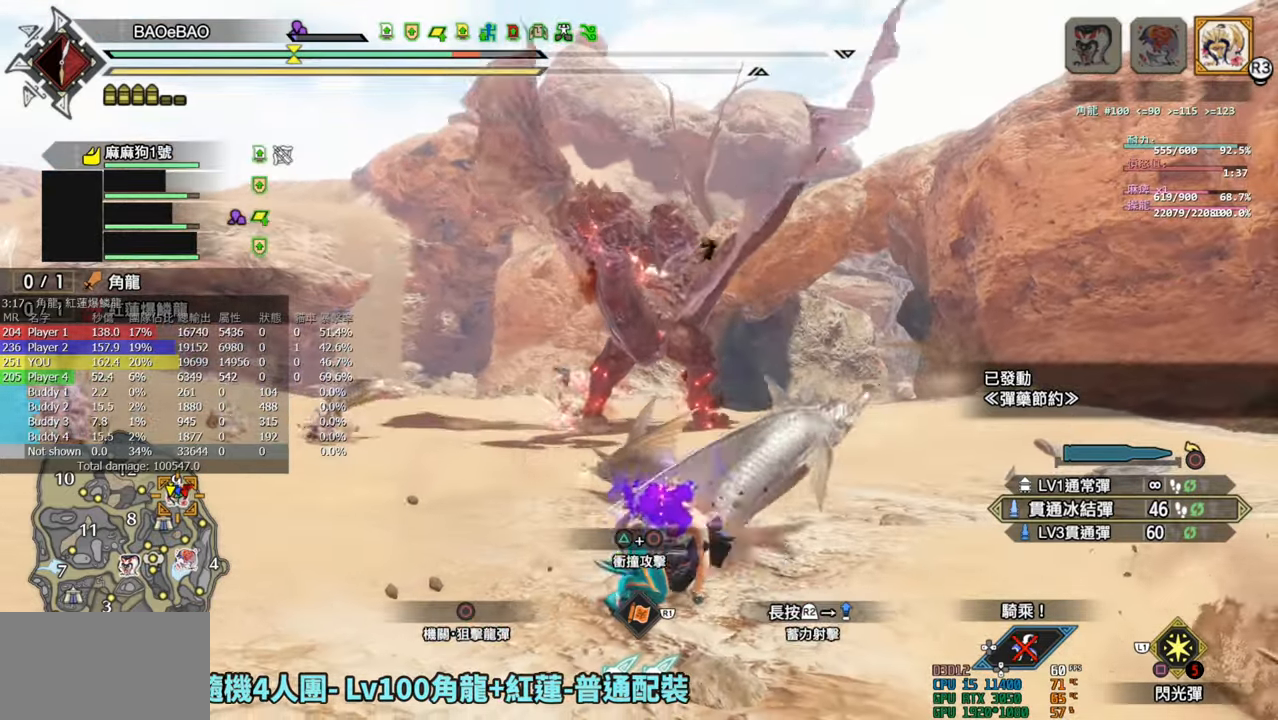
{"buttons": ["L2", "R1"], "left_stick": "left", "right_stick": "center", "events": [[50, "L2", "down"], [67, "left_stick", "left"], [183, "R1", "down"], [367, "CIRCLE", "down"], [483, "CIRCLE", "up"]]}
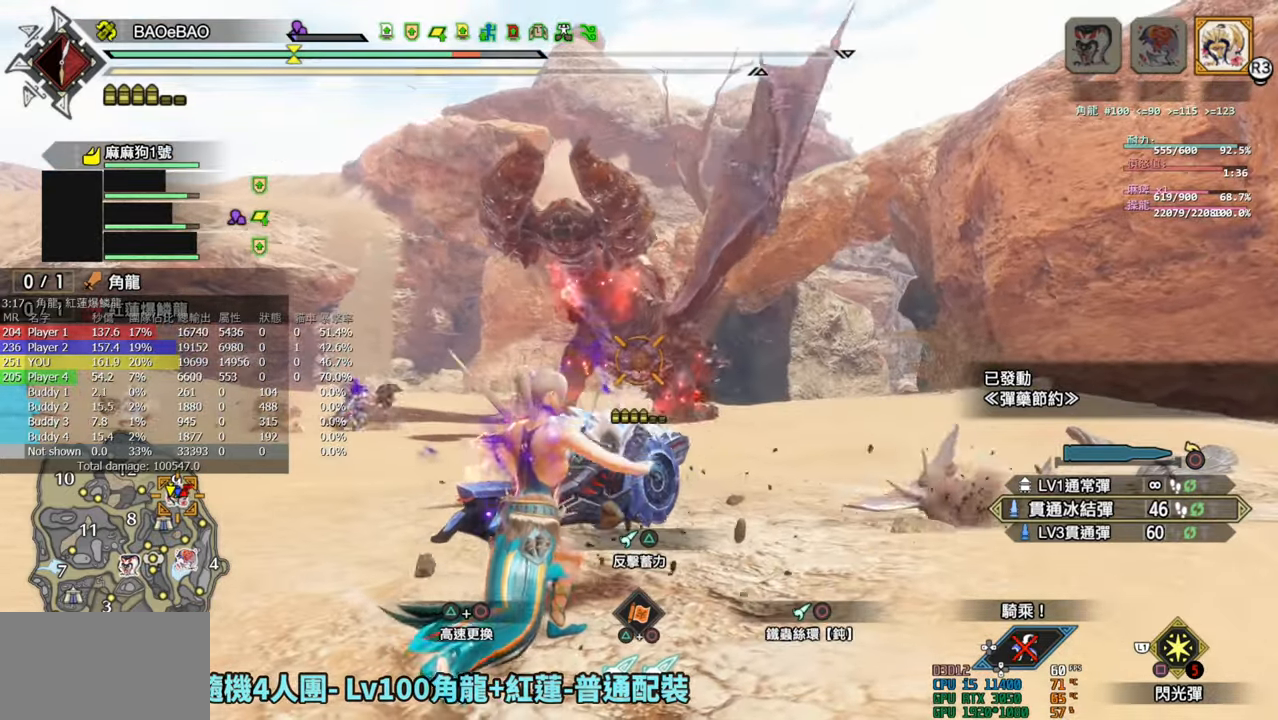
{"buttons": ["CIRCLE", "L2", "R1"], "left_stick": "left", "right_stick": "center", "events": [[33, "CIRCLE", "down"], [167, "CIRCLE", "up"], [217, "CIRCLE", "down"], [350, "CIRCLE", "up"], [400, "CIRCLE", "down"]]}
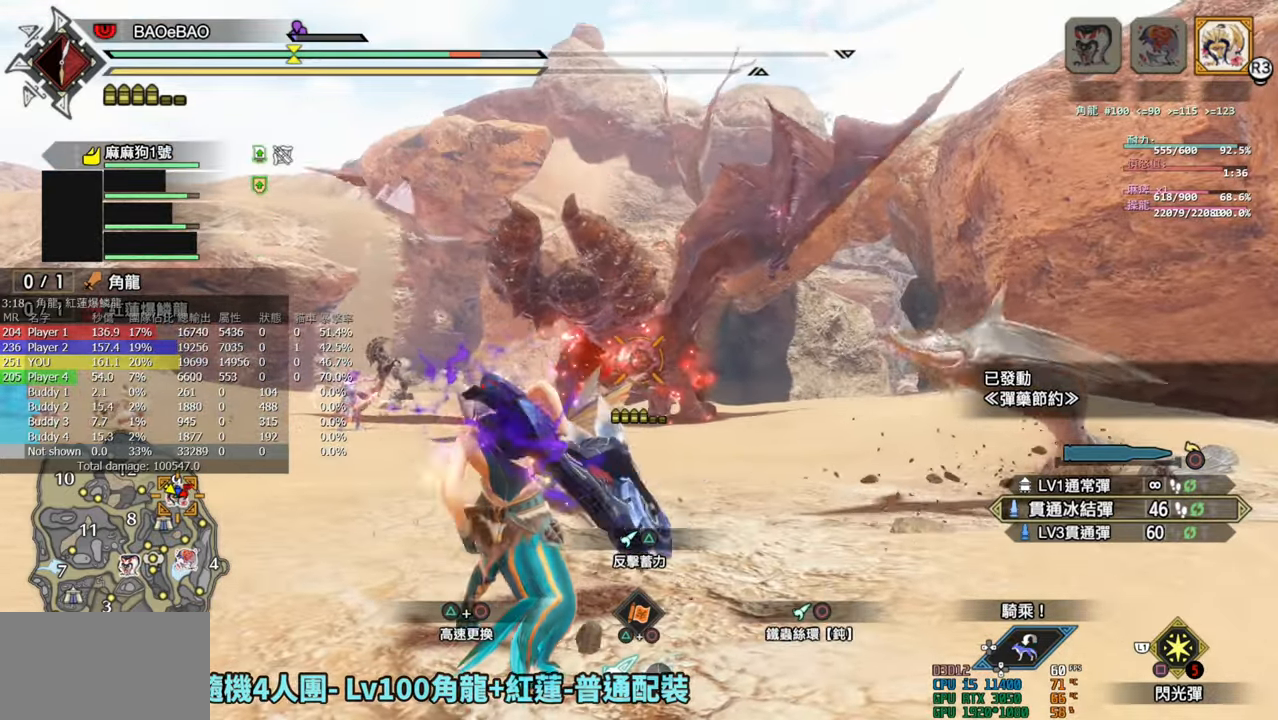
{"buttons": ["L2"], "left_stick": "down", "right_stick": "center", "events": [[33, "CIRCLE", "up"], [183, "left_stick", "down-left"], [283, "R1", "up"], [300, "left_stick", "down"]]}
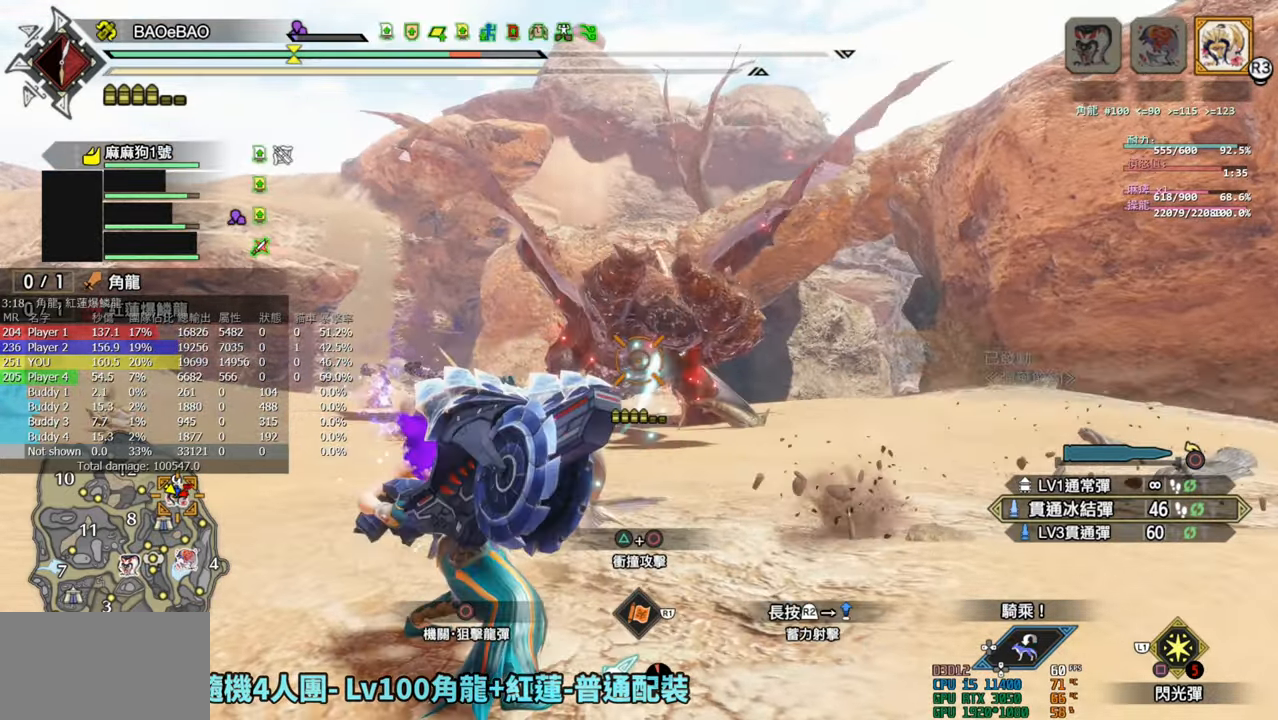
{"buttons": ["L2", "R2"], "left_stick": "down", "right_stick": "center", "events": [[233, "R2", "down"]]}
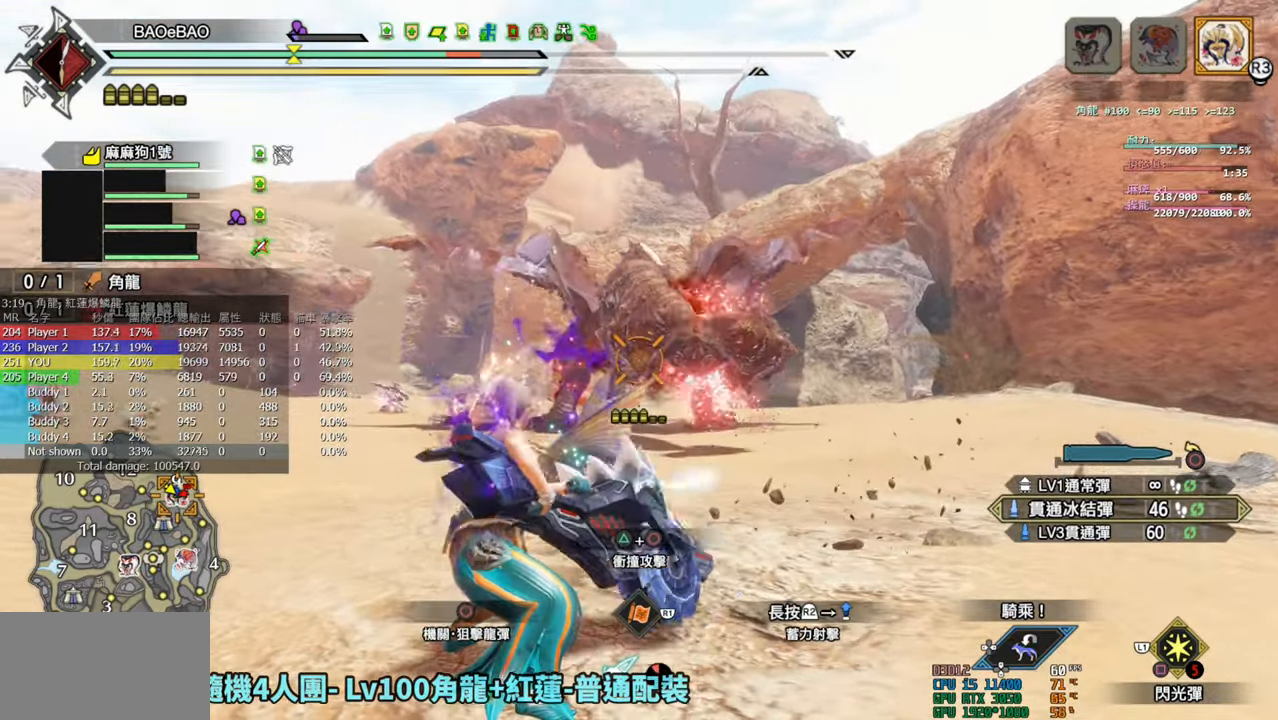
{"buttons": ["L2", "R2"], "left_stick": "down", "right_stick": "center", "events": [[50, "right_stick", "down-left"], [117, "right_stick", "center"]]}
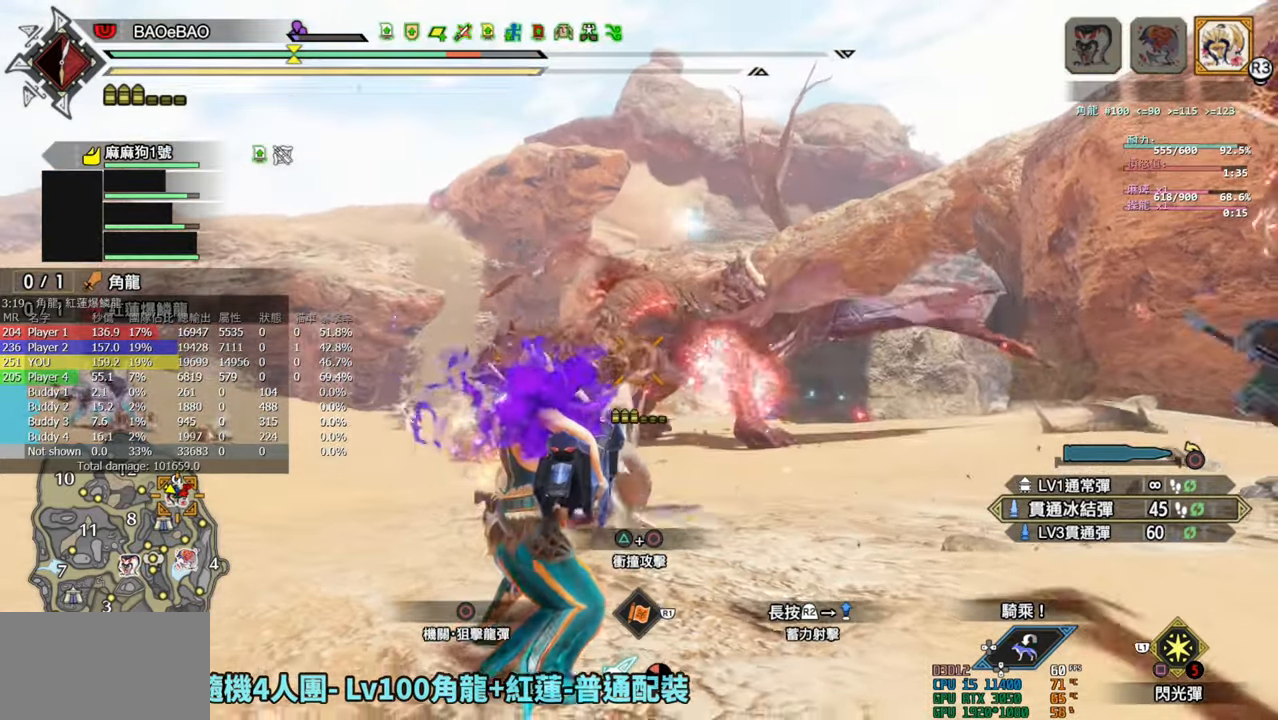
{"buttons": ["L2", "R2"], "left_stick": "center", "right_stick": "center", "events": [[250, "left_stick", "center"]]}
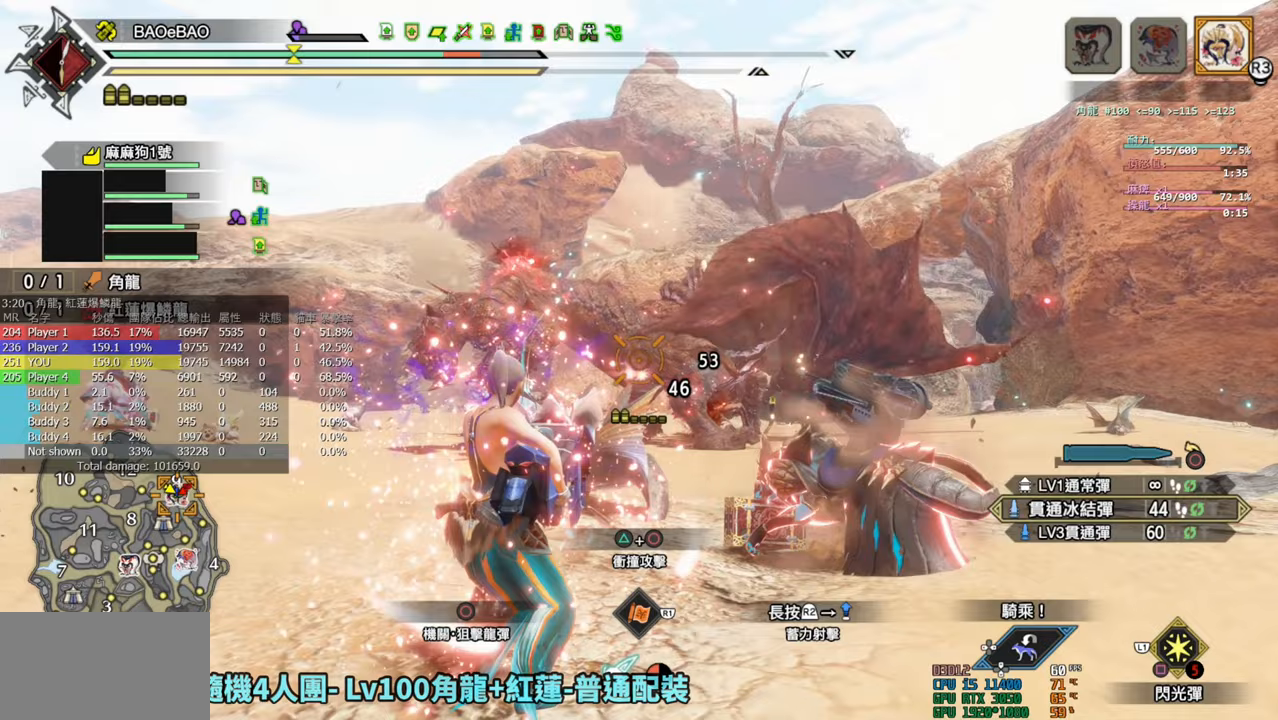
{"buttons": ["L2", "R2"], "left_stick": "center", "right_stick": "center", "events": []}
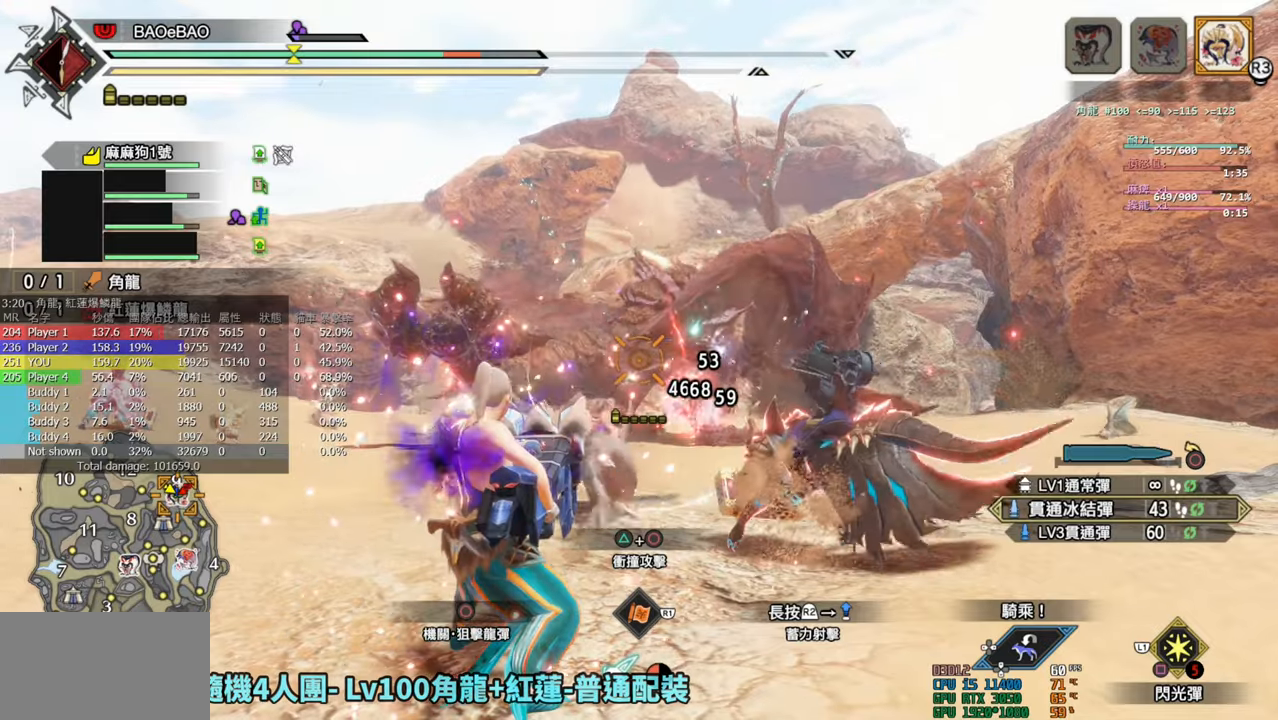
{"buttons": ["L2", "R2"], "left_stick": "center", "right_stick": "center", "events": [[50, "left_stick", "up"], [383, "left_stick", "center"]]}
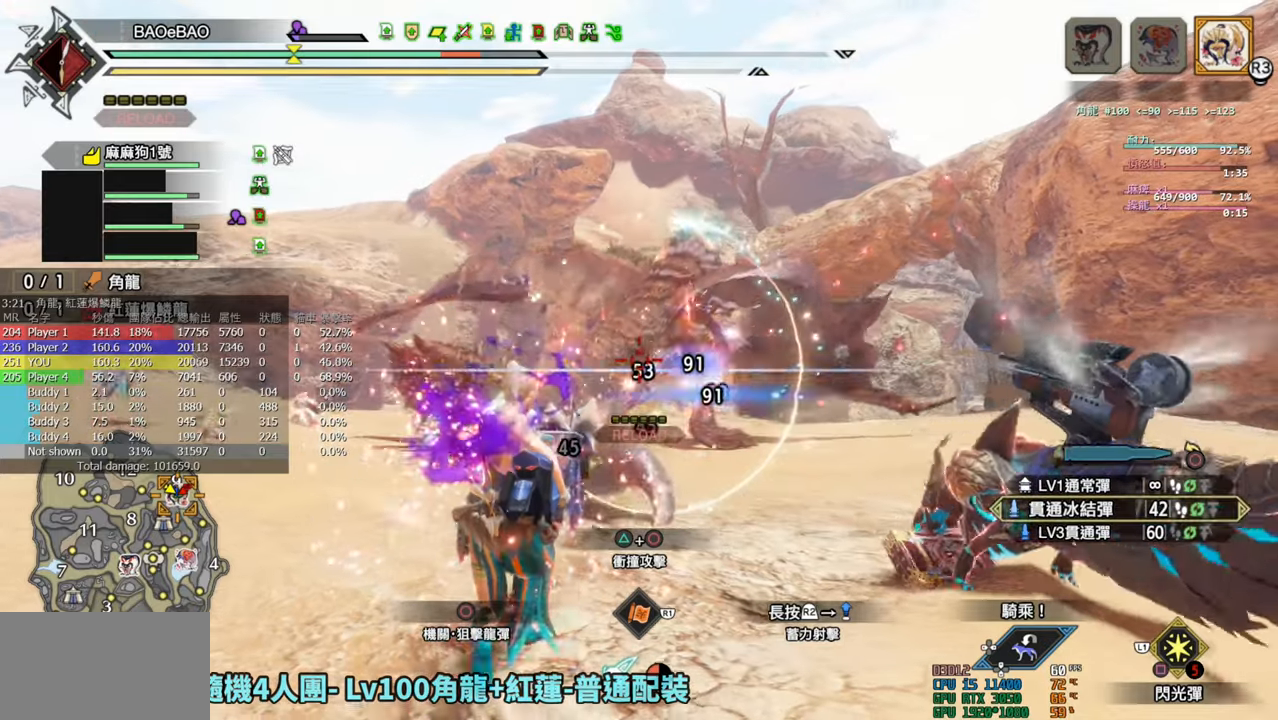
{"buttons": ["L2", "R2"], "left_stick": "center", "right_stick": "center", "events": []}
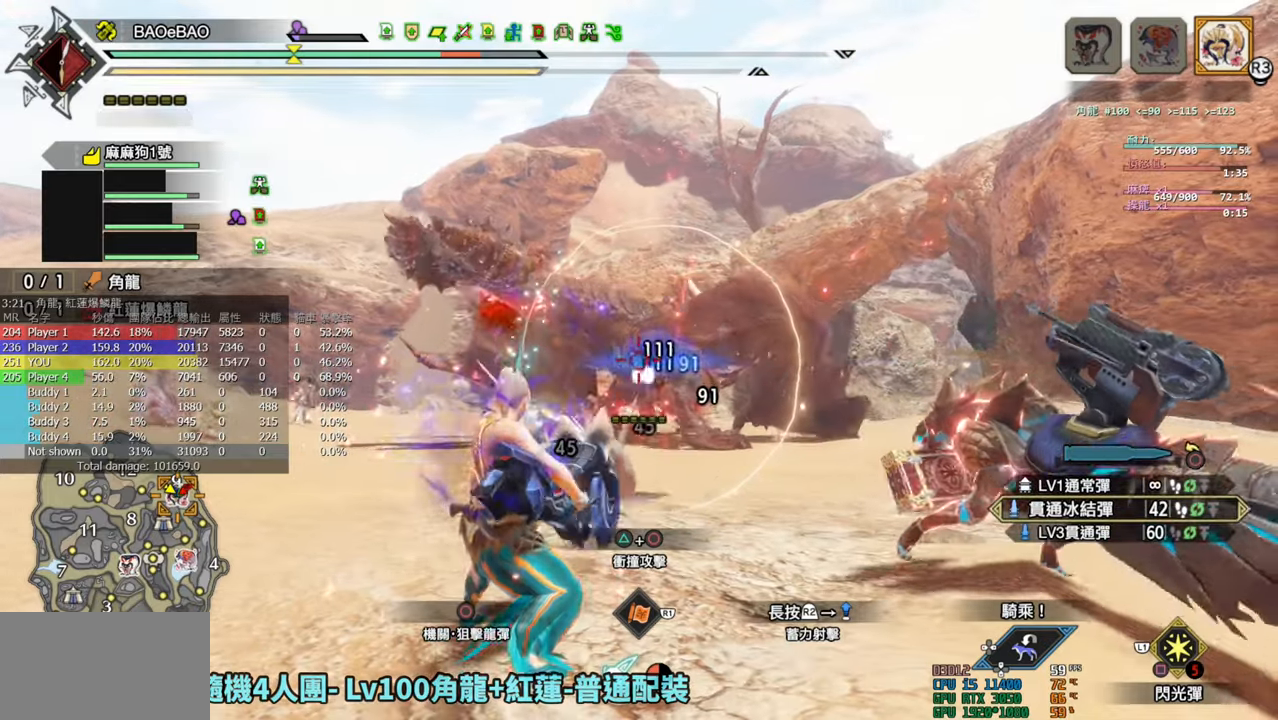
{"buttons": ["L2", "R2"], "left_stick": "center", "right_stick": "center", "events": []}
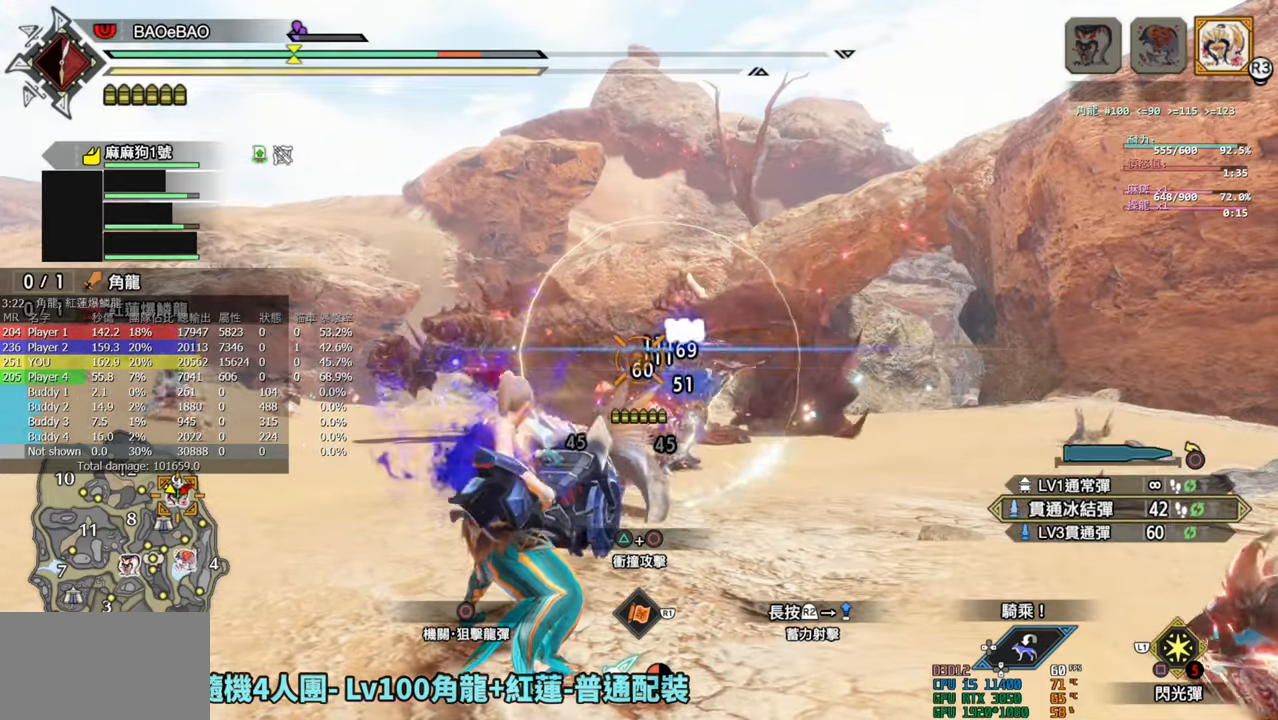
{"buttons": ["L2", "R2"], "left_stick": "center", "right_stick": "center", "events": []}
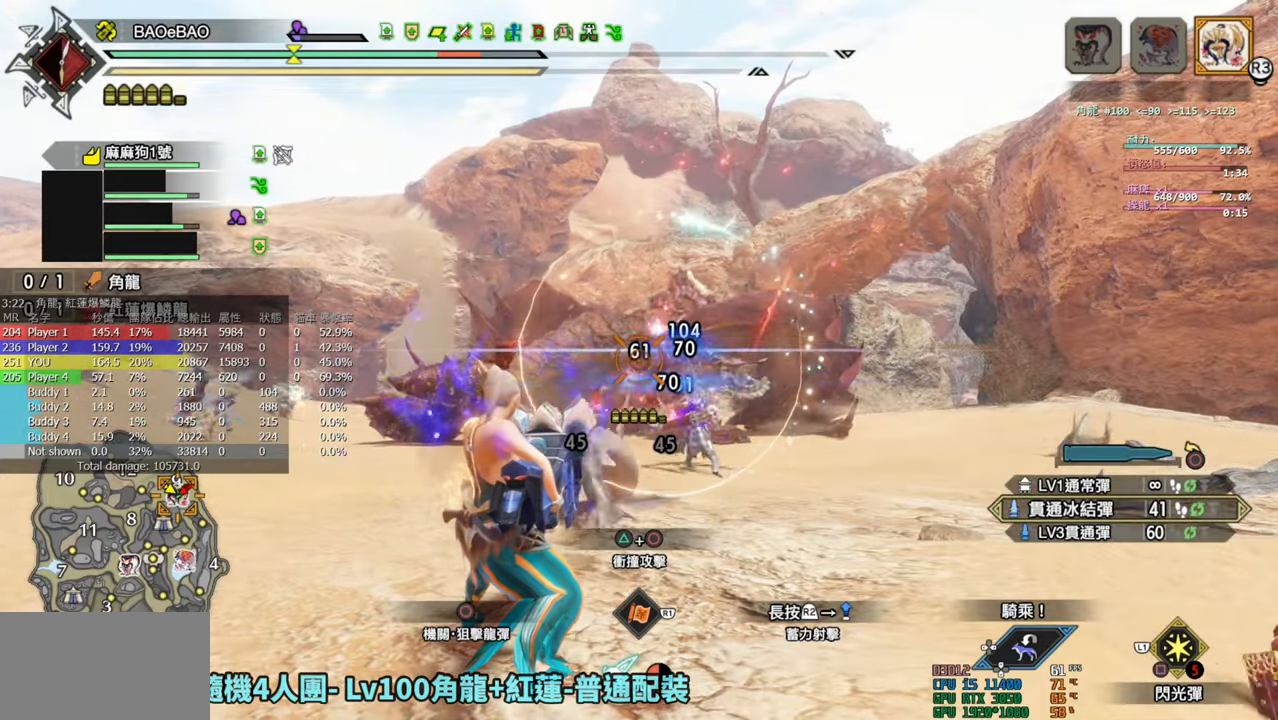
{"buttons": ["L2", "R2"], "left_stick": "center", "right_stick": "center", "events": []}
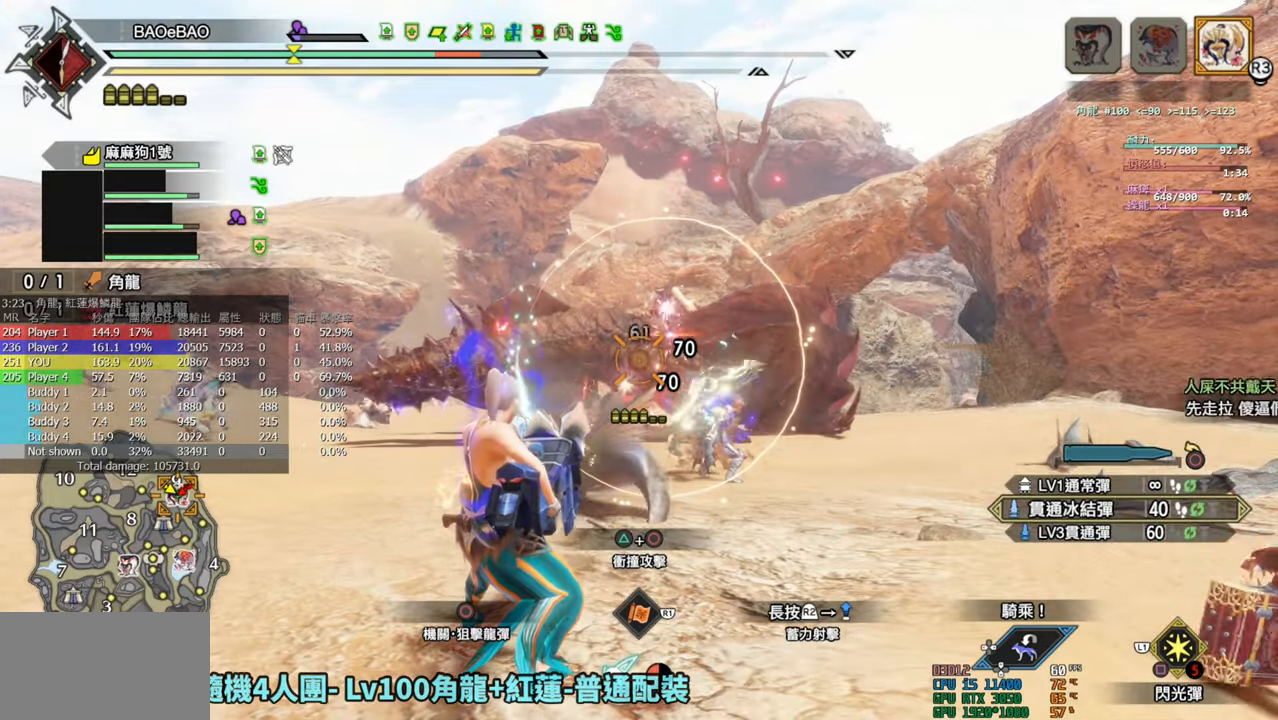
{"buttons": ["L2", "R2"], "left_stick": "center", "right_stick": "center", "events": []}
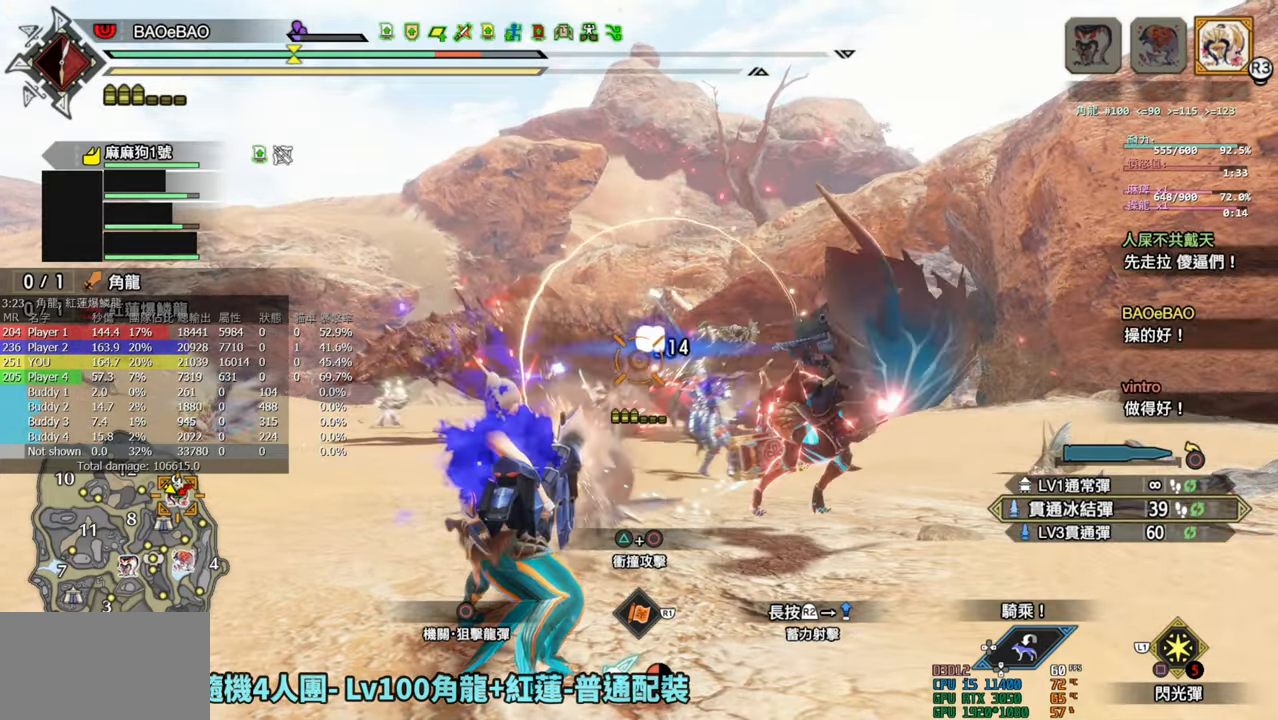
{"buttons": ["L2", "R2"], "left_stick": "right", "right_stick": "center", "events": [[67, "left_stick", "right"], [283, "left_stick", "center"], [450, "left_stick", "right"]]}
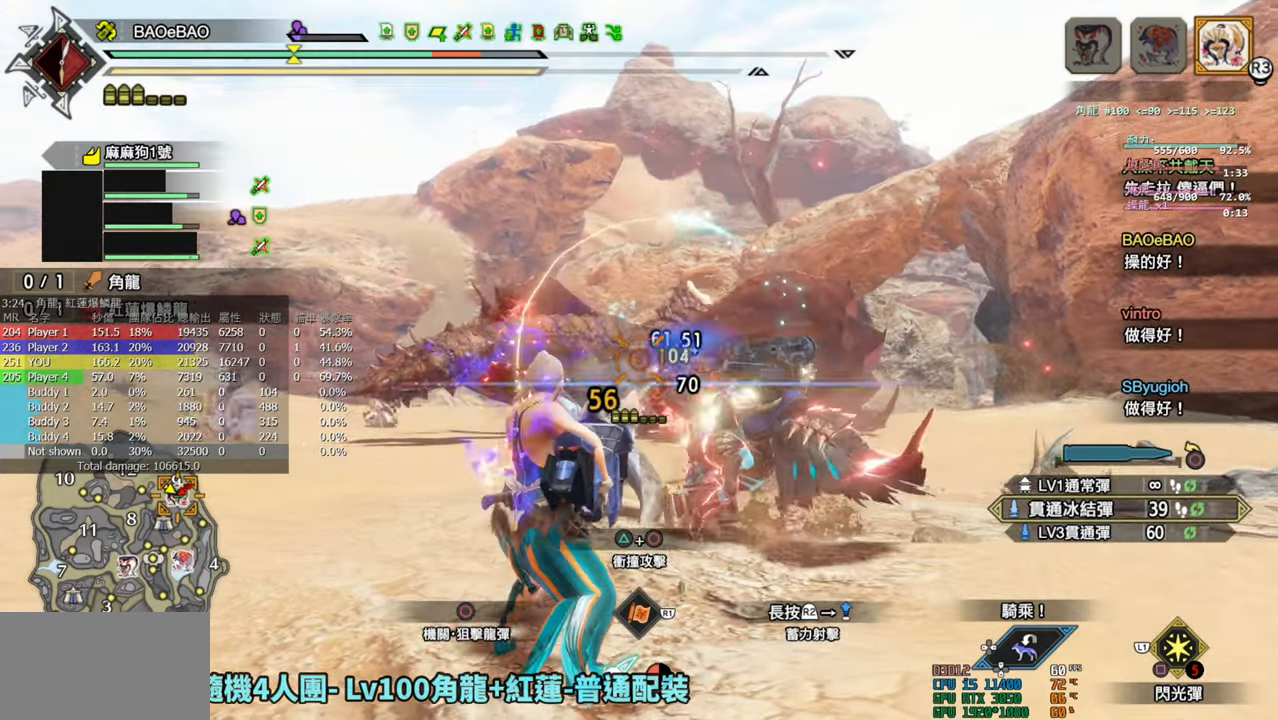
{"buttons": ["L2", "R2"], "left_stick": "center", "right_stick": "center", "events": [[150, "left_stick", "center"]]}
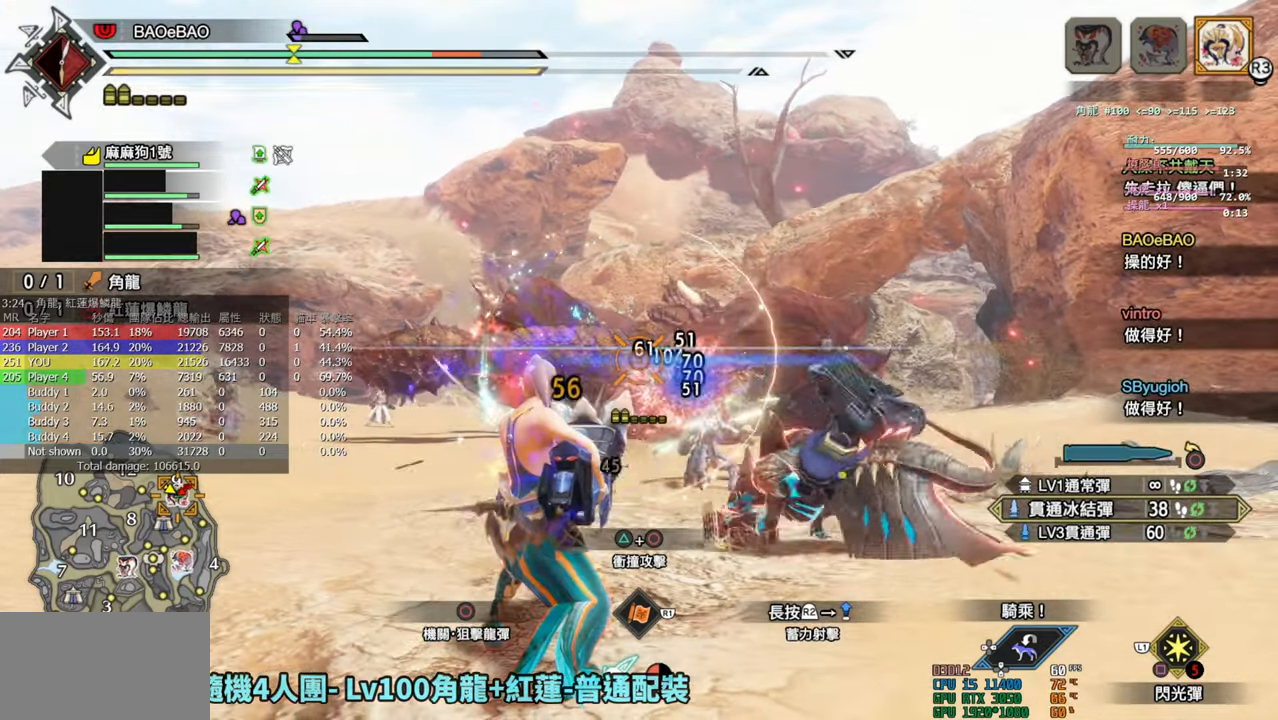
{"buttons": ["L2", "R2"], "left_stick": "center", "right_stick": "center", "events": [[83, "left_stick", "right"], [250, "left_stick", "center"]]}
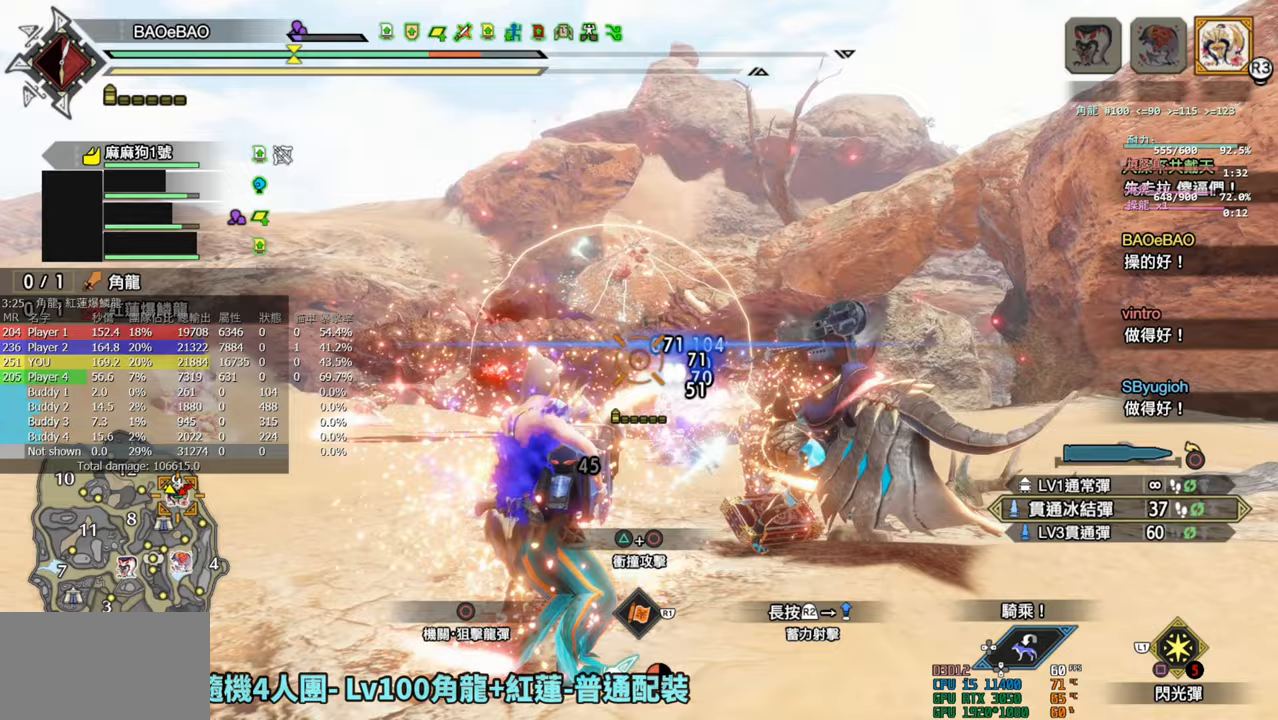
{"buttons": ["L2", "R2"], "left_stick": "center", "right_stick": "center", "events": []}
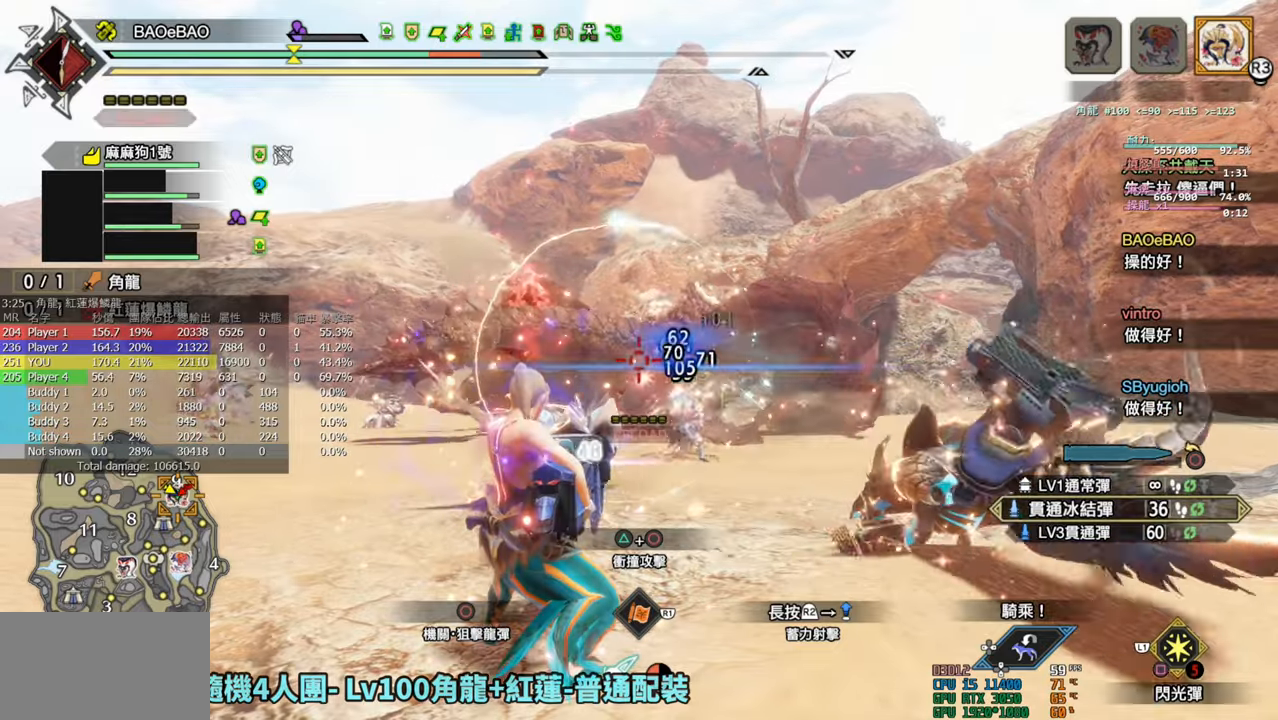
{"buttons": ["L2", "R2"], "left_stick": "center", "right_stick": "center", "events": []}
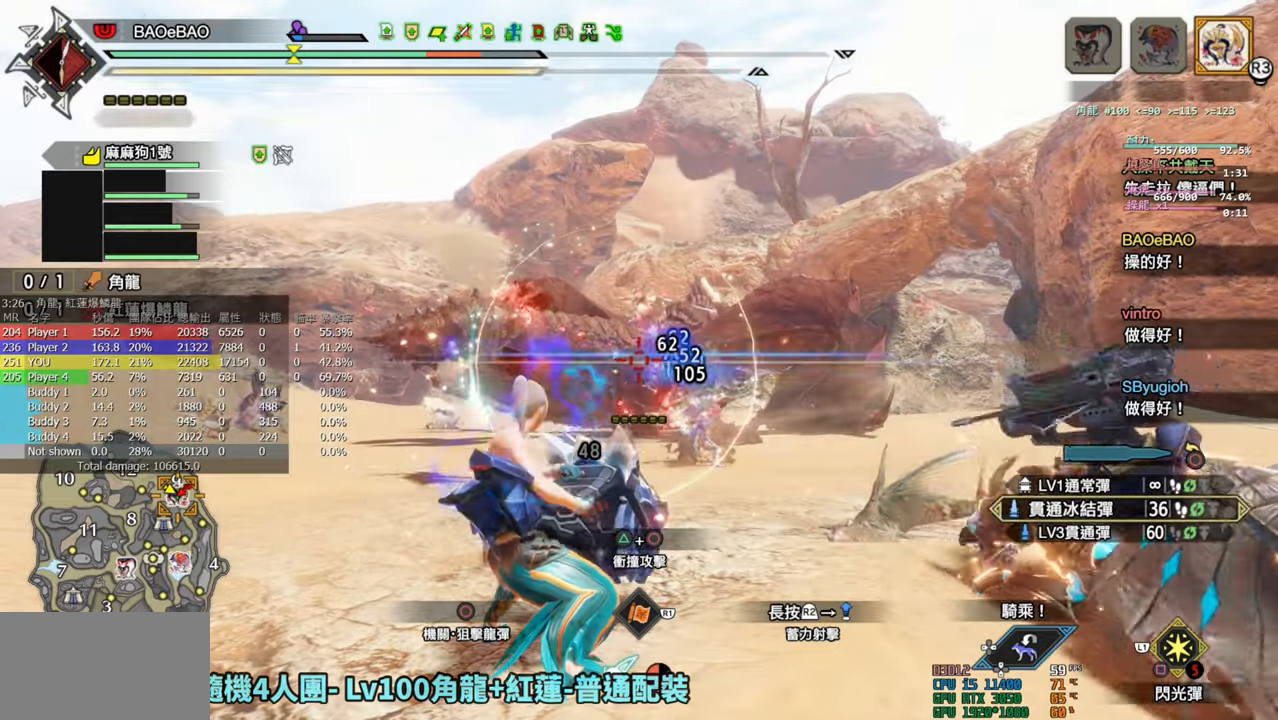
{"buttons": ["L2", "R2"], "left_stick": "center", "right_stick": "center", "events": []}
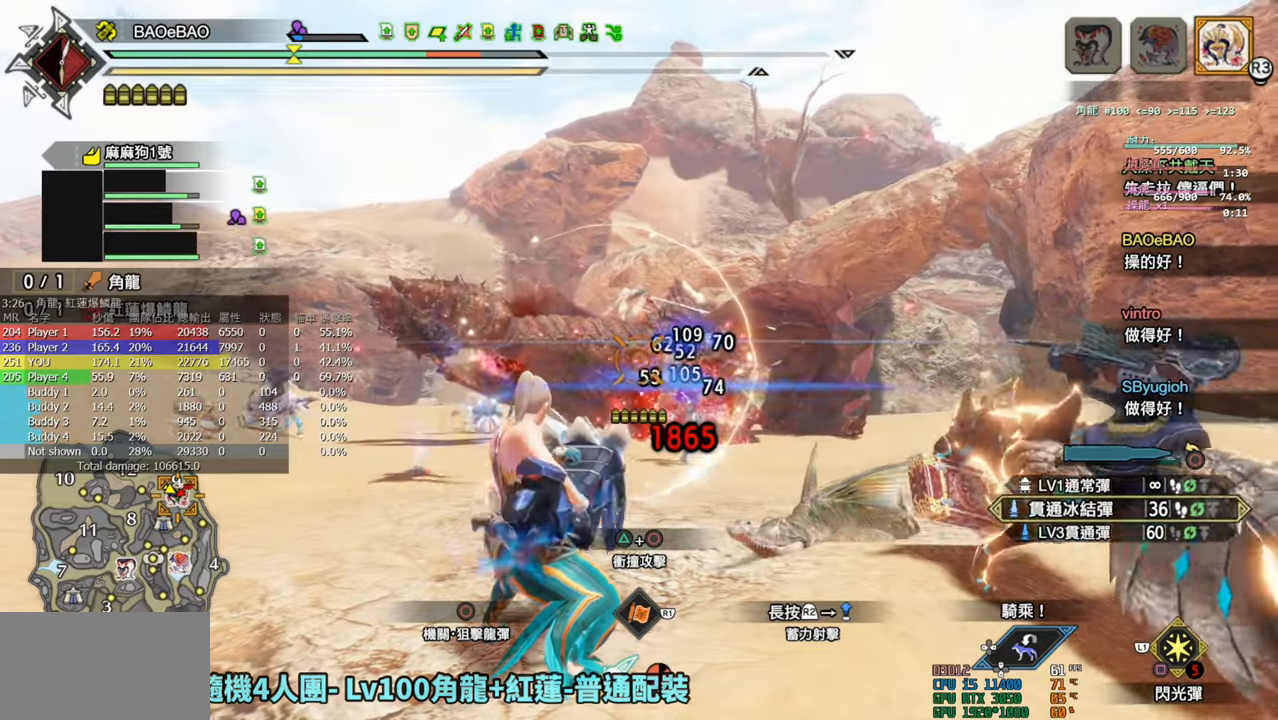
{"buttons": ["L2", "R2"], "left_stick": "center", "right_stick": "center", "events": []}
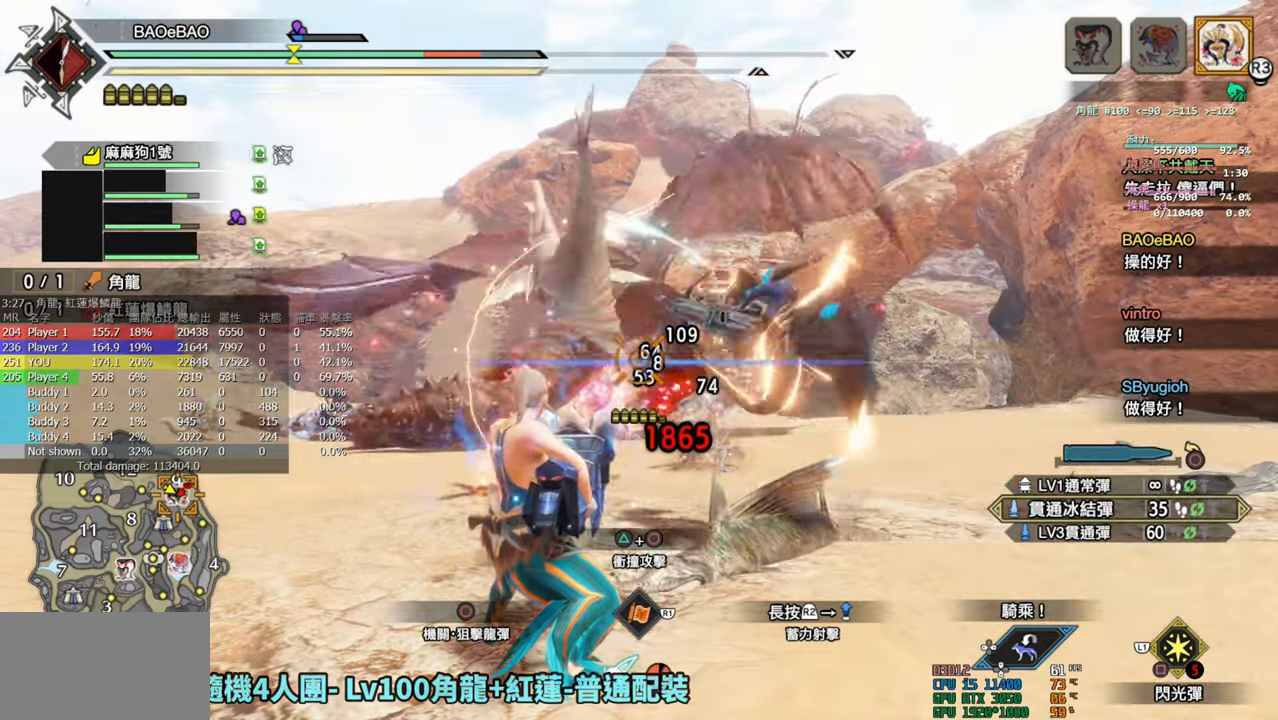
{"buttons": ["L2", "R2"], "left_stick": "center", "right_stick": "center", "events": [[83, "right_stick", "left"], [183, "right_stick", "center"]]}
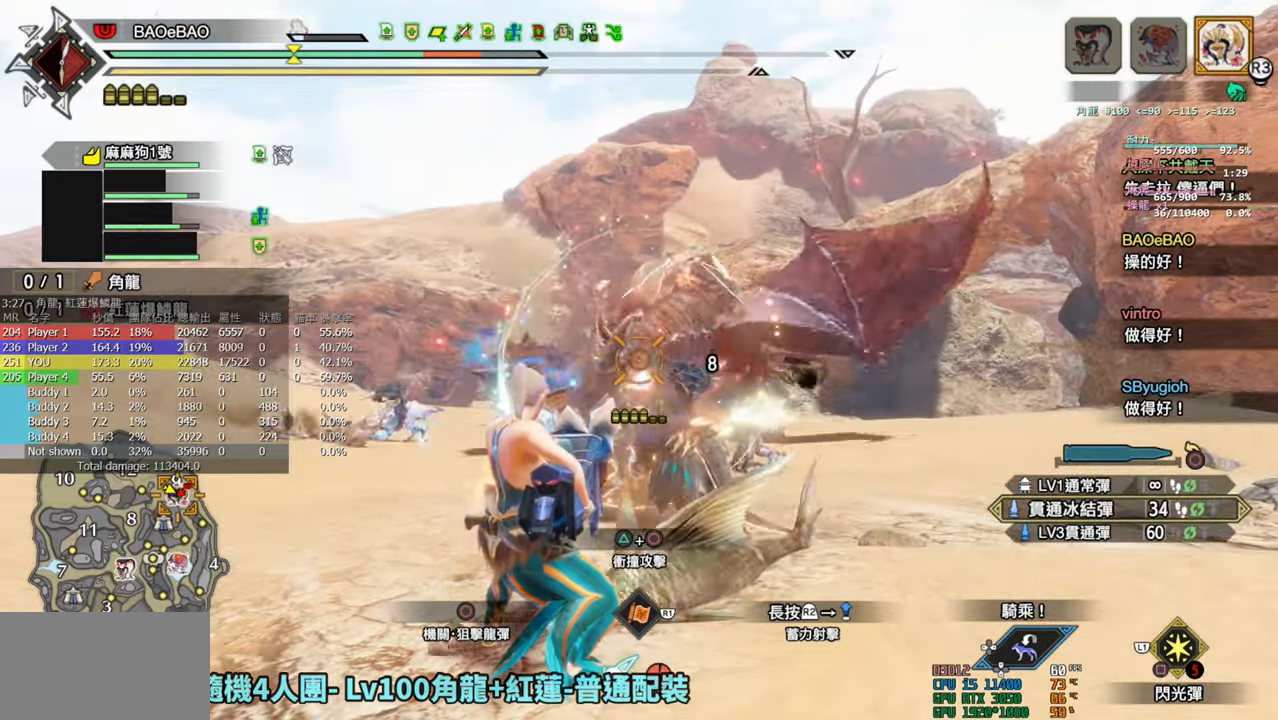
{"buttons": ["L2", "R2"], "left_stick": "center", "right_stick": "center", "events": []}
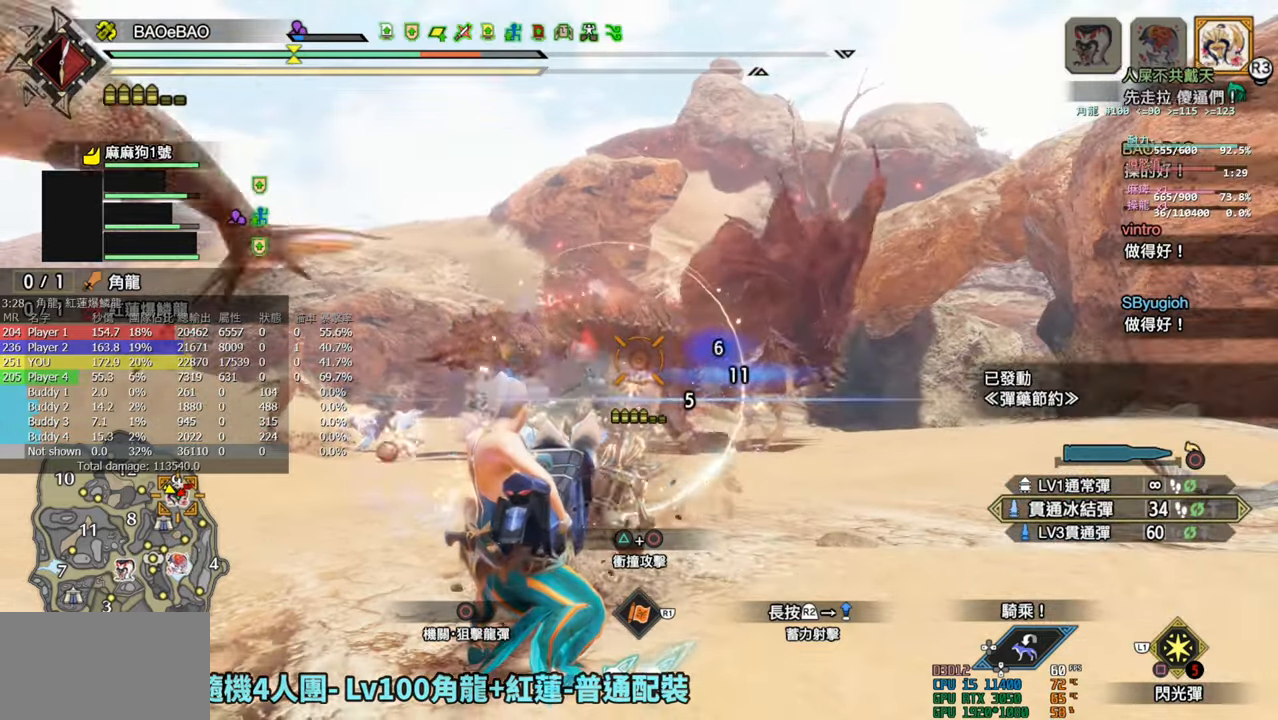
{"buttons": ["L2", "R2"], "left_stick": "left", "right_stick": "right", "events": [[317, "right_stick", "right"], [433, "left_stick", "left"]]}
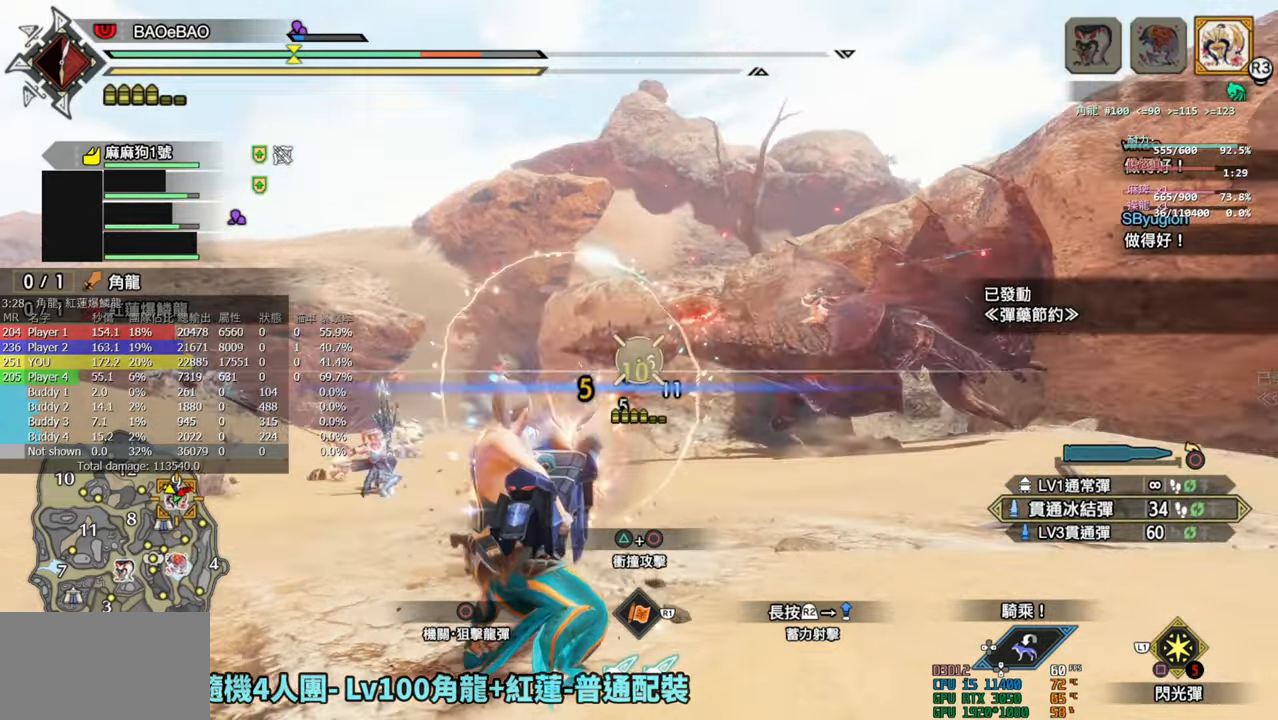
{"buttons": ["L2", "R2"], "left_stick": "left", "right_stick": "right", "events": [[150, "right_stick", "center"], [267, "right_stick", "right"], [317, "right_stick", "center"], [433, "right_stick", "right"]]}
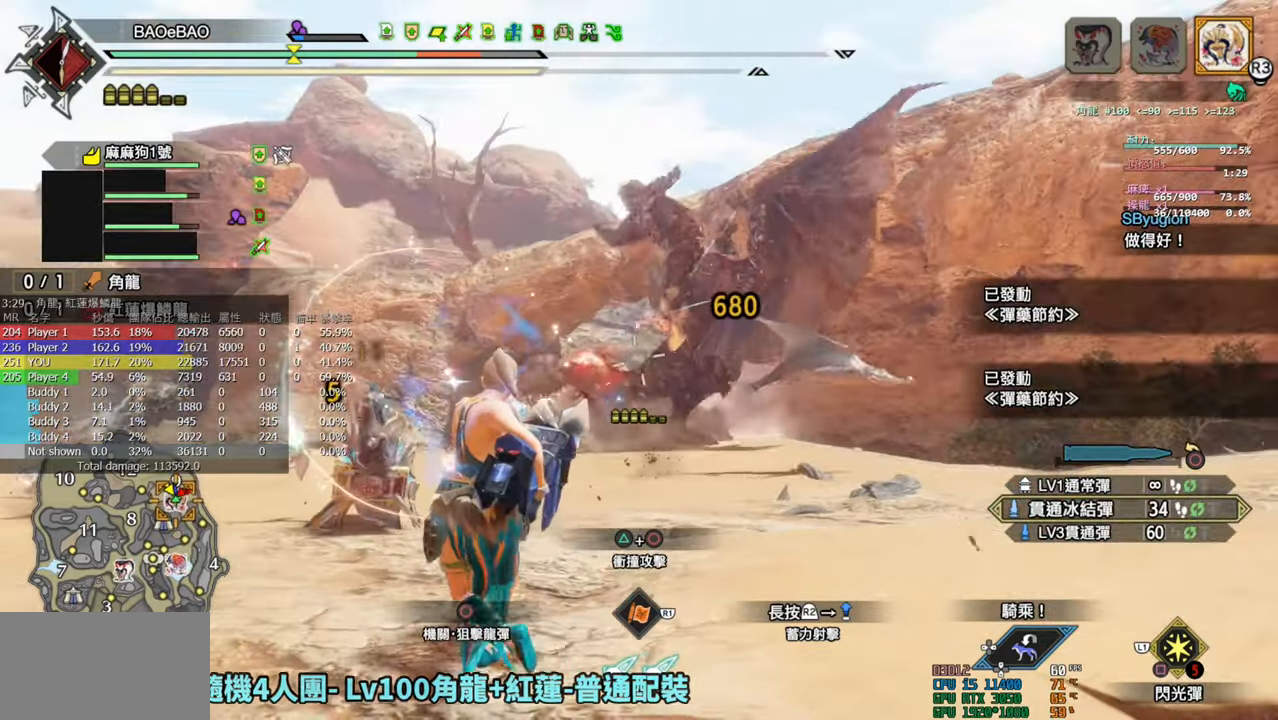
{"buttons": ["L2", "R2"], "left_stick": "center", "right_stick": "left", "events": [[33, "right_stick", "center"], [317, "right_stick", "left"], [467, "left_stick", "center"]]}